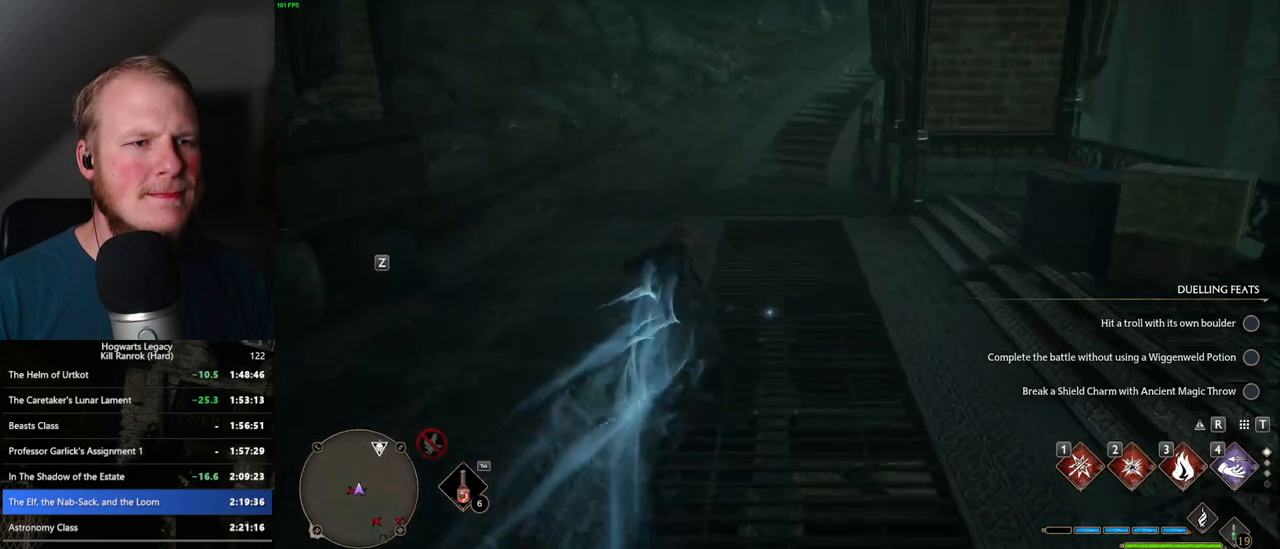
Gameplay with keyboard and mouse; each line is a JSON object with the keys and mouse buttons held at the frame after it. "events" lists presses ("down") and releases ("up") of ".", "/", "0", "1", "2", "3", "4", "5", "6", "7", "8", "9", "a", "alt_l", "alt_r", "b", "backslash", "backspace", "c", "caps_lock", "comma", "ctrl_l", "ctrl_r", "d", "e", "equals", "escape", "f", "f1", "f10", "f11", "f12", "f2", "f3", "f4", "f5", "f6", "f7", "f8", "f9", "g", "h", "i", "j", "k", "l", "lbracket", "m", "minus", "n", "o", "p", "q", "quote", "r", "rbracket", "return", "s", "semicolon", "shift_l", "shift_r", "space", "super_l", "super_r", "t", "tab", "tilde", "u", "v", "w", "x", "y", "z", "mouse_left", "mouse_wheel", "mouse_right", "mouse_mb4" and "mouse_mb5" between this image and that frame as [ms after this image, input, new state], when the widget could be followed in between. "mouse_left", "mouse_wheel", "mouse_right", "mouse_mb4", "mouse_mb5" = the "left", "wheel", "right", "mb4", "mb5" buttons of the "mouse" list. No other keys are recorded. "wheel" means that the mouse wheel is clicked or scrolled. Mouse movement is not recorded.
{"keys": ["space", "w"], "mouse": [], "events": [[17, "space", "down"]]}
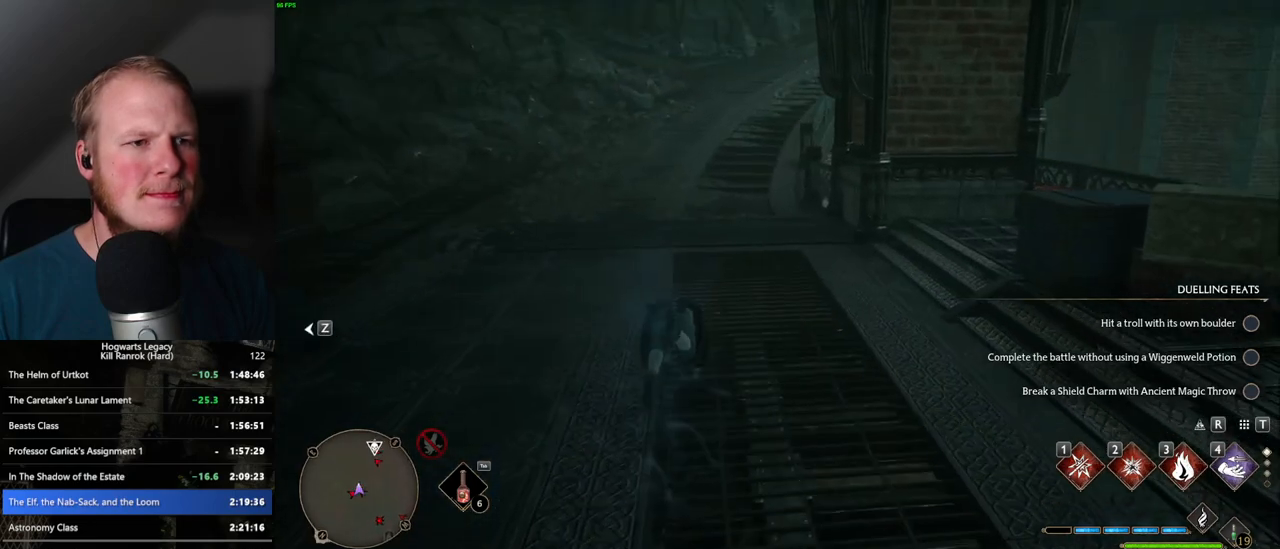
{"keys": ["w"], "mouse": [], "events": [[383, "space", "up"]]}
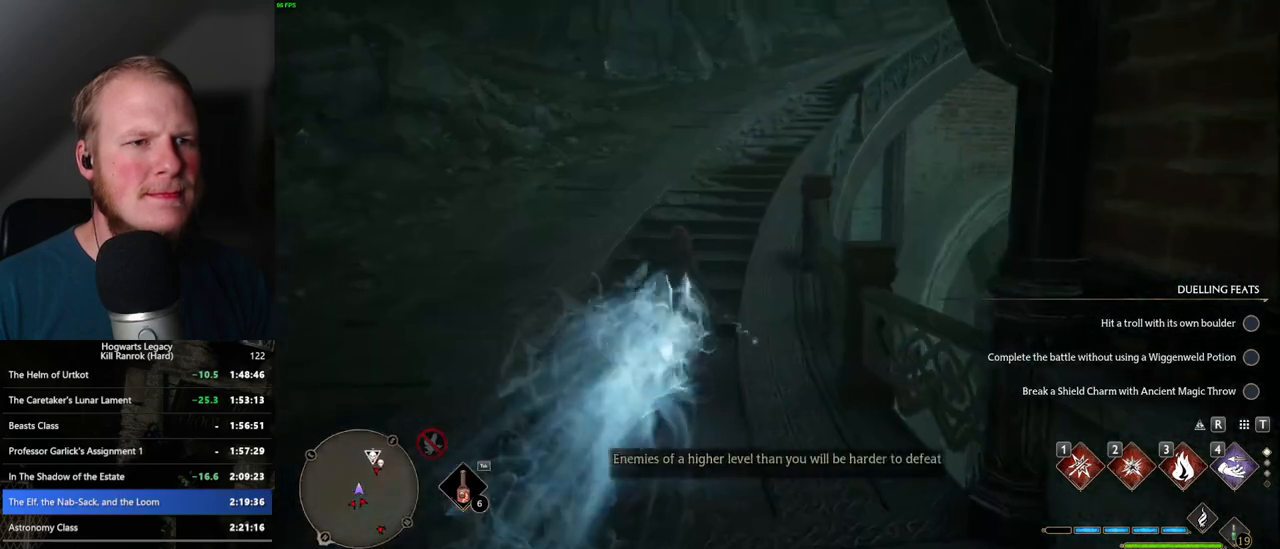
{"keys": ["space", "w"], "mouse": [], "events": [[117, "space", "down"]]}
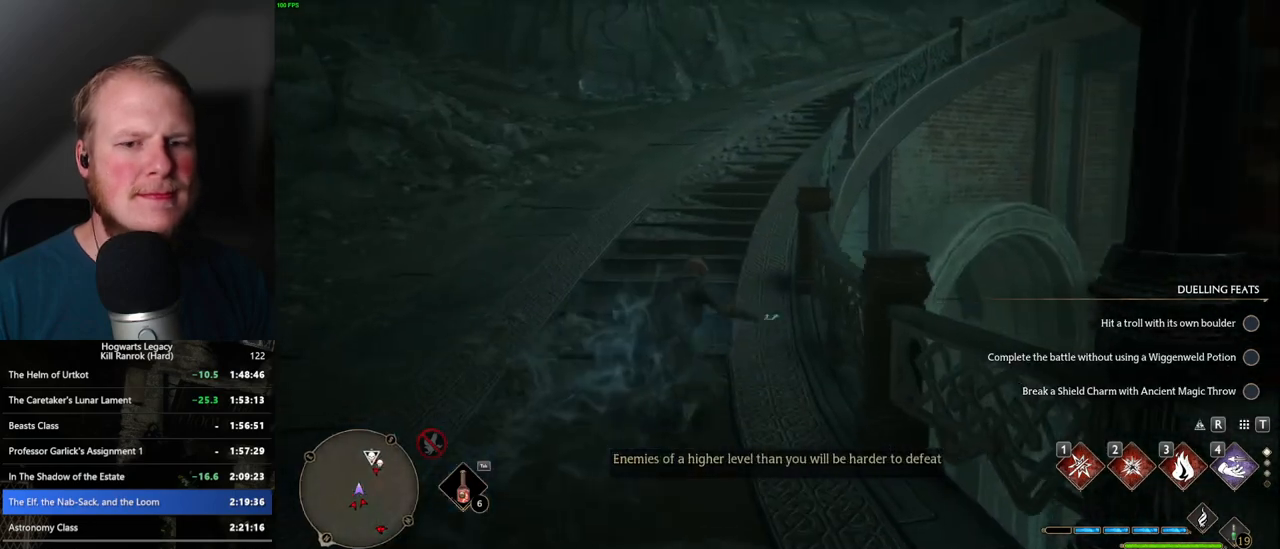
{"keys": ["space", "w"], "mouse": [], "events": []}
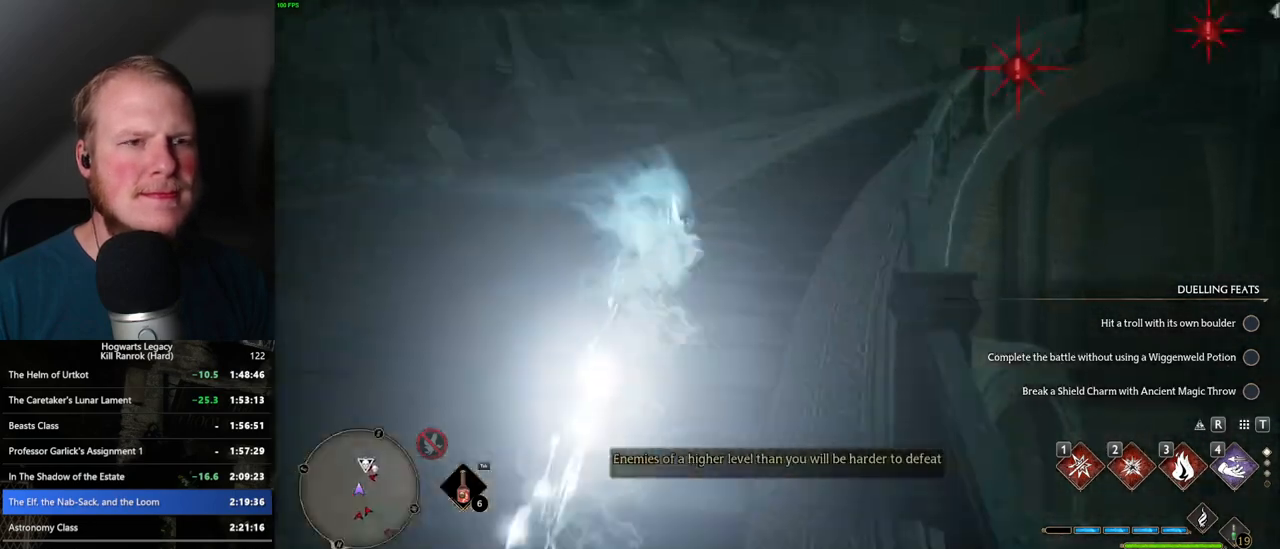
{"keys": ["space", "w"], "mouse": [], "events": [[17, "space", "up"], [267, "space", "down"]]}
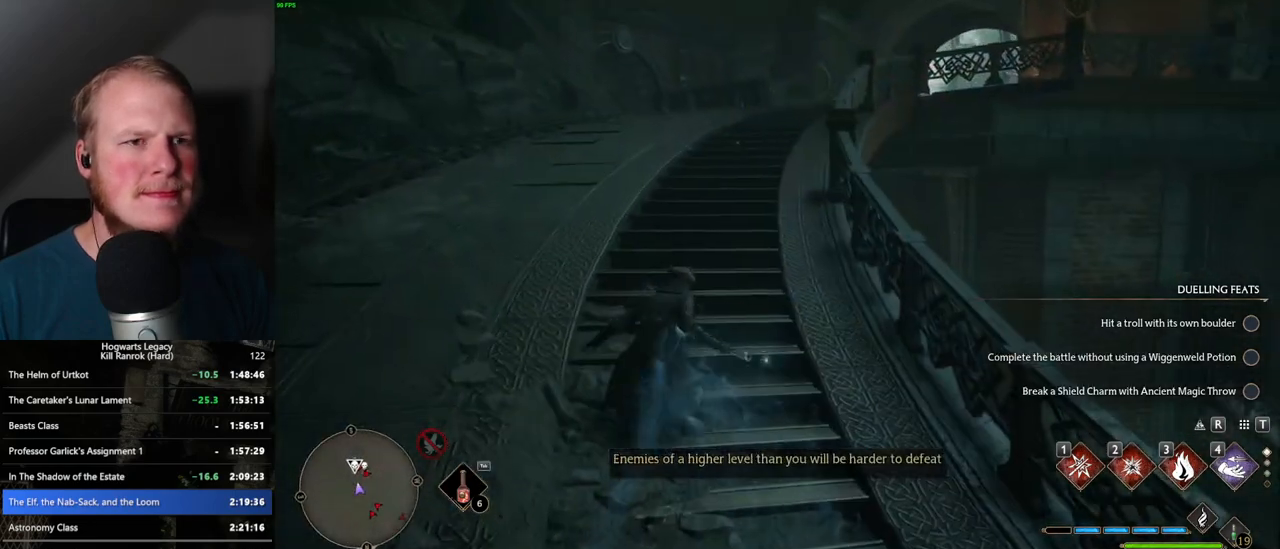
{"keys": ["space", "w"], "mouse": [], "events": []}
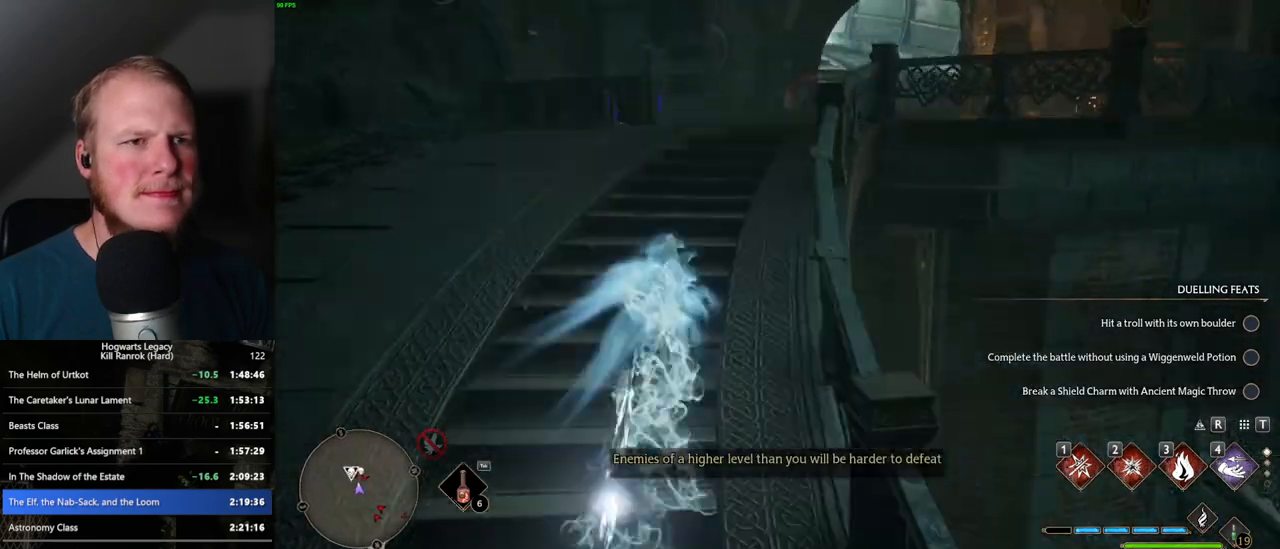
{"keys": ["w"], "mouse": [], "events": [[100, "space", "up"], [367, "e", "down"], [450, "e", "up"]]}
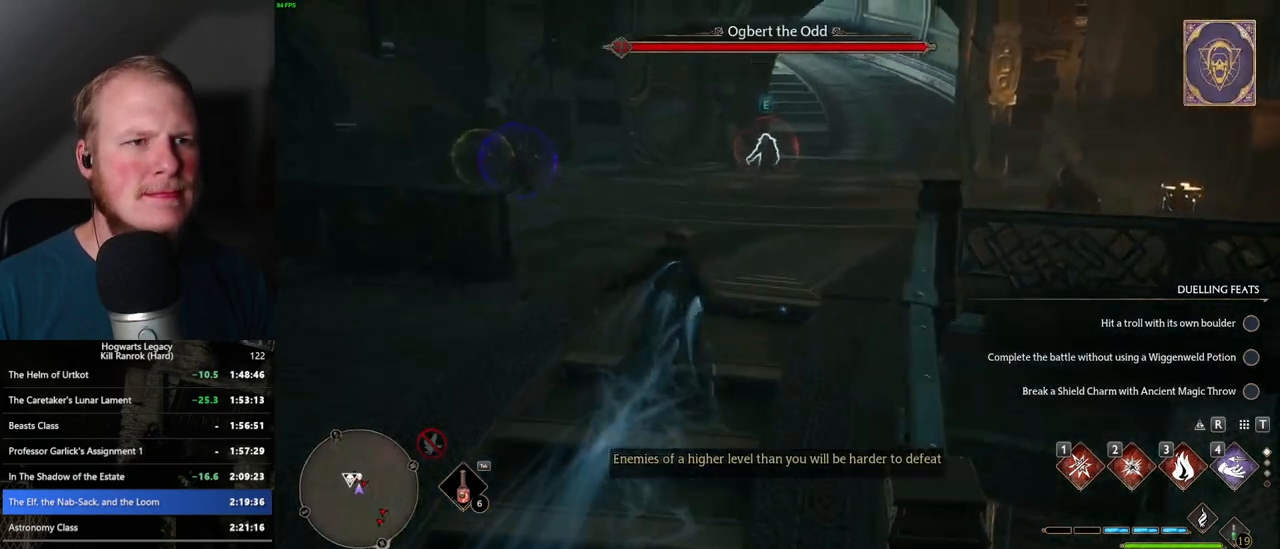
{"keys": ["w"], "mouse": [], "events": []}
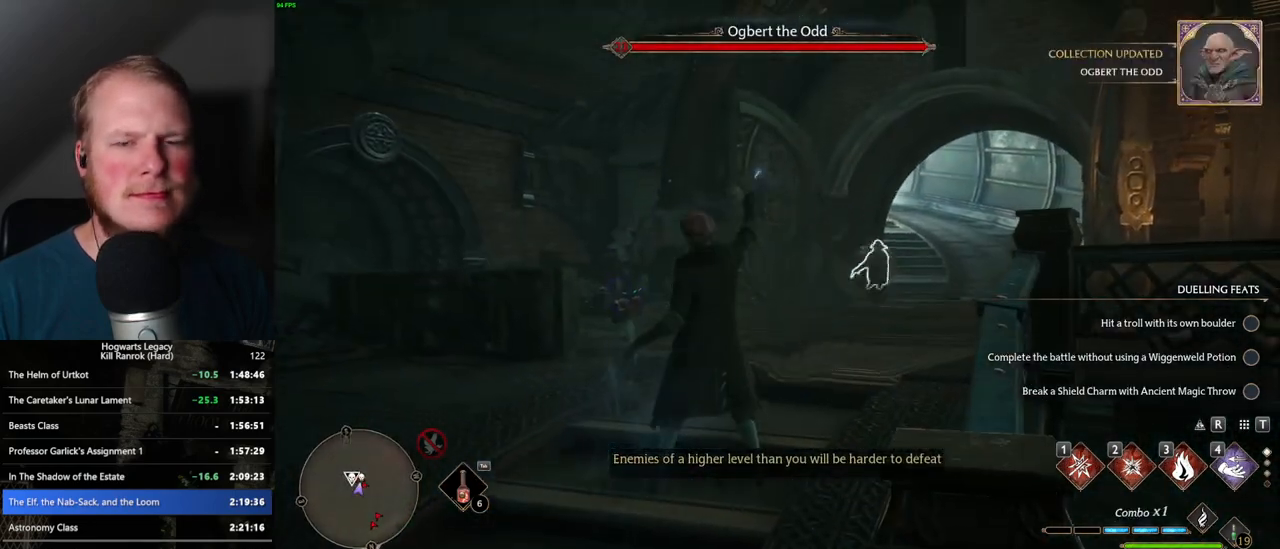
{"keys": ["w"], "mouse": [], "events": []}
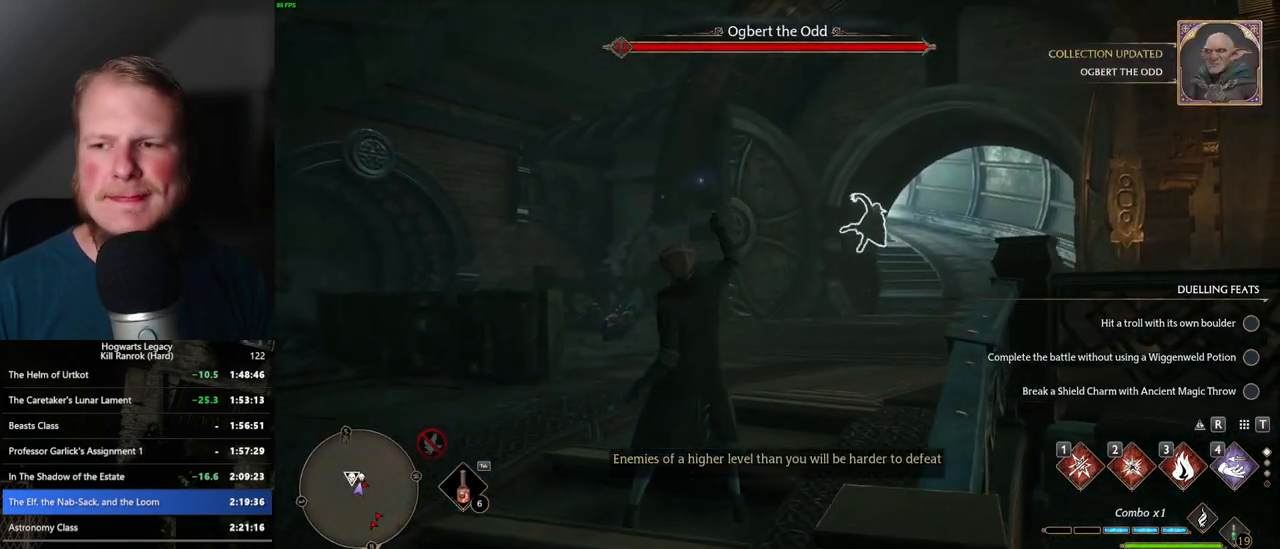
{"keys": ["w"], "mouse": [], "events": []}
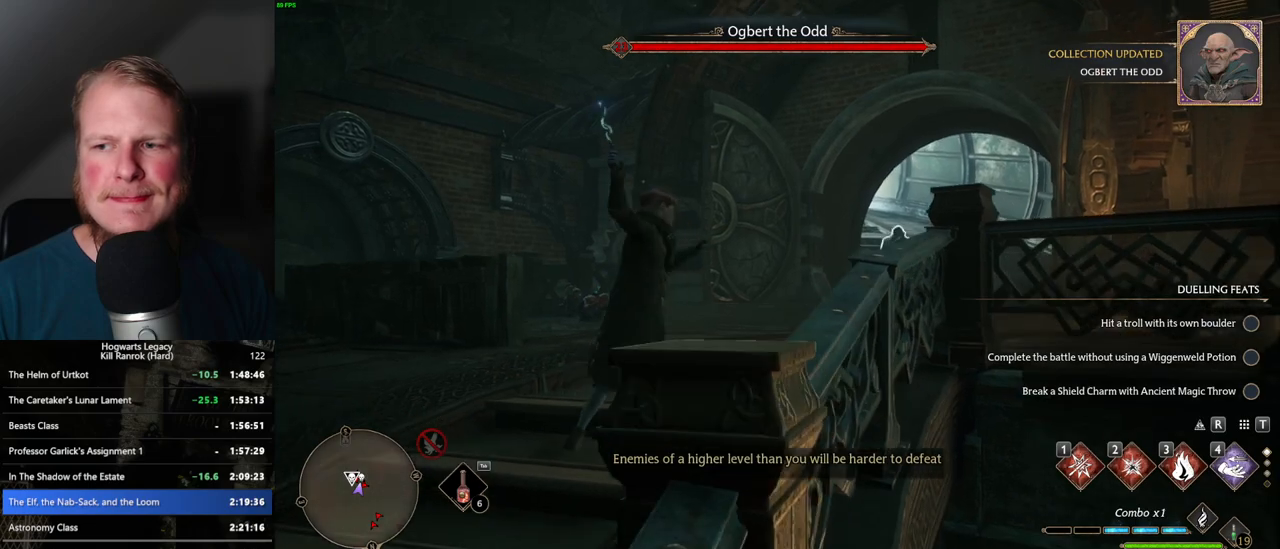
{"keys": ["w"], "mouse": [], "events": []}
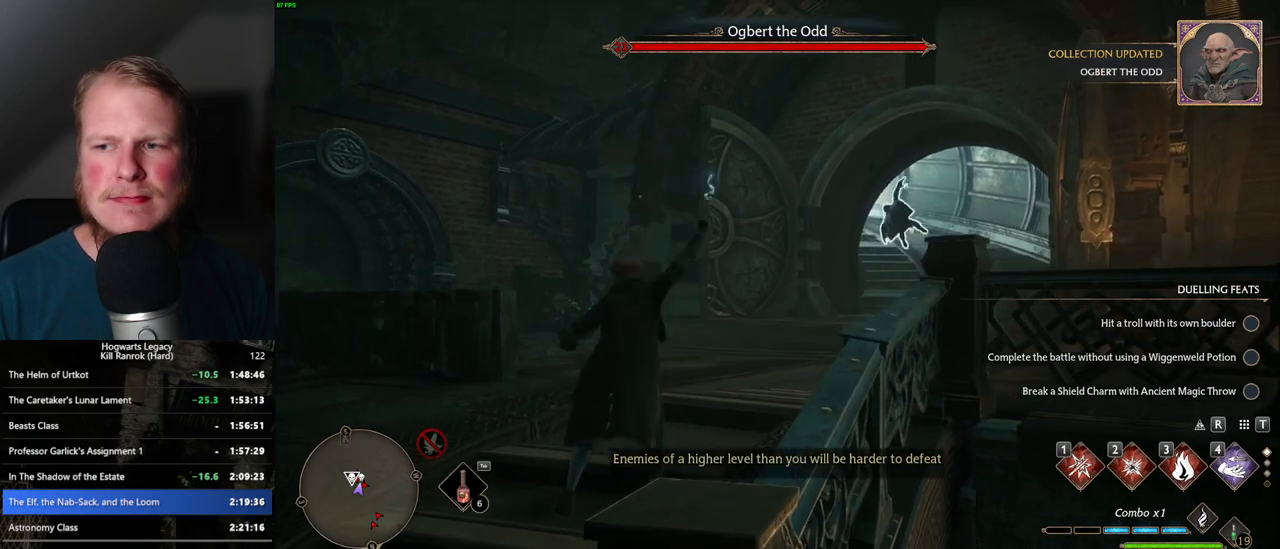
{"keys": ["w"], "mouse": [], "events": []}
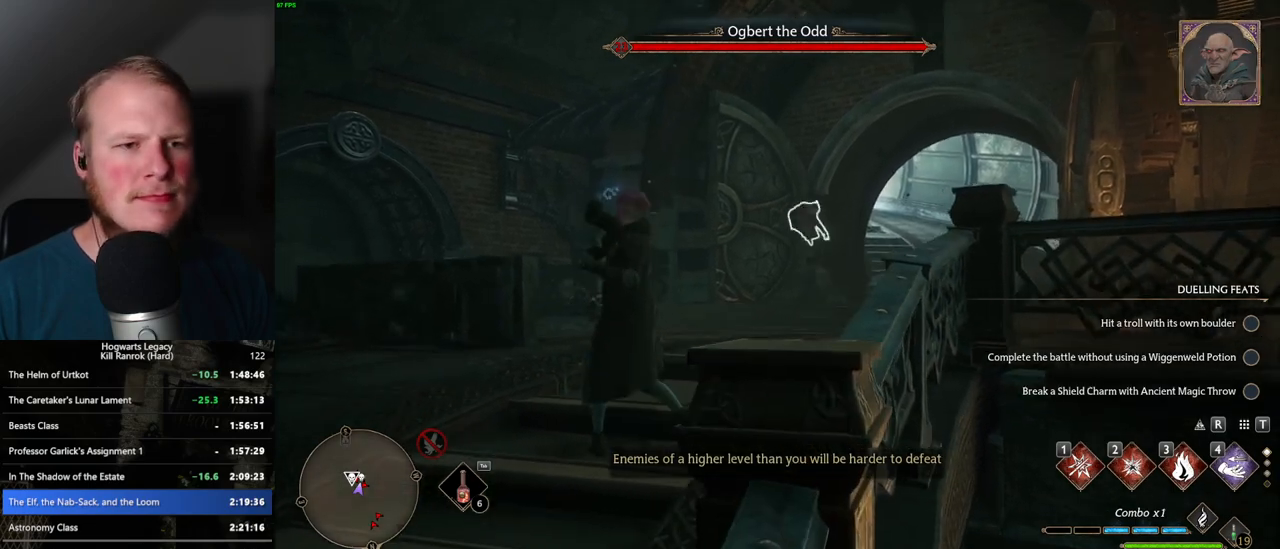
{"keys": ["w"], "mouse": [], "events": []}
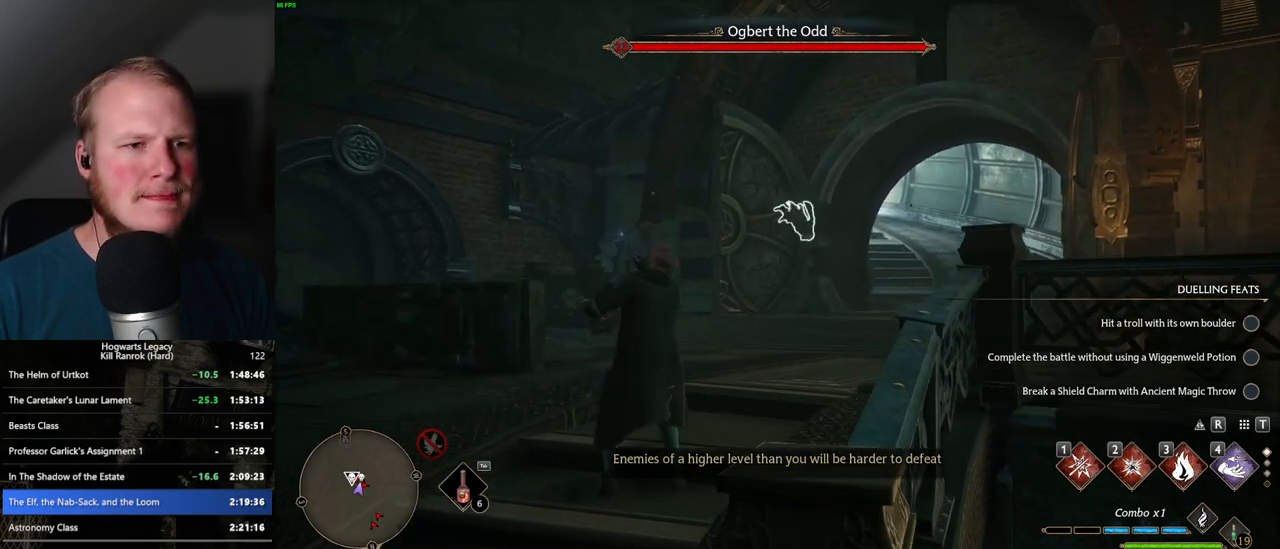
{"keys": ["w"], "mouse": [], "events": []}
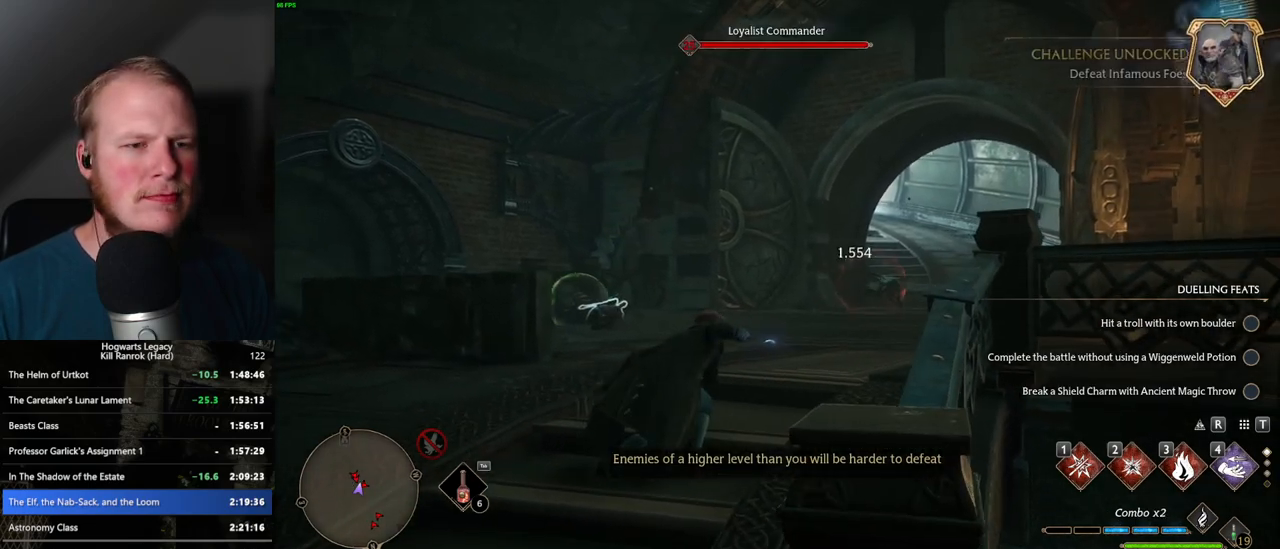
{"keys": ["space", "w"], "mouse": [], "events": [[183, "space", "down"]]}
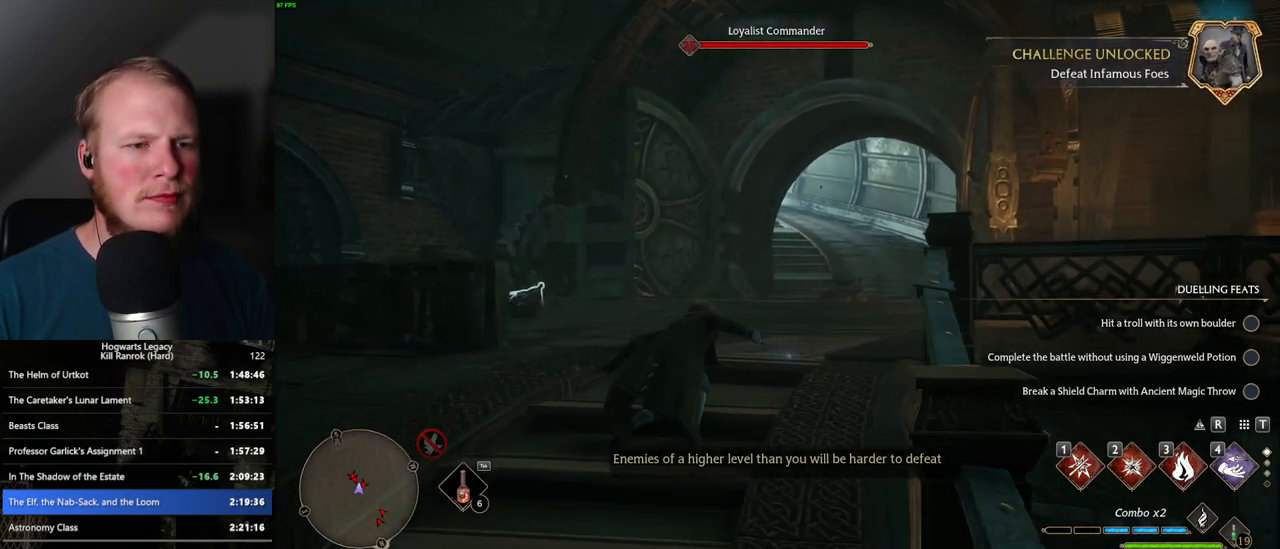
{"keys": ["space", "w"], "mouse": [], "events": []}
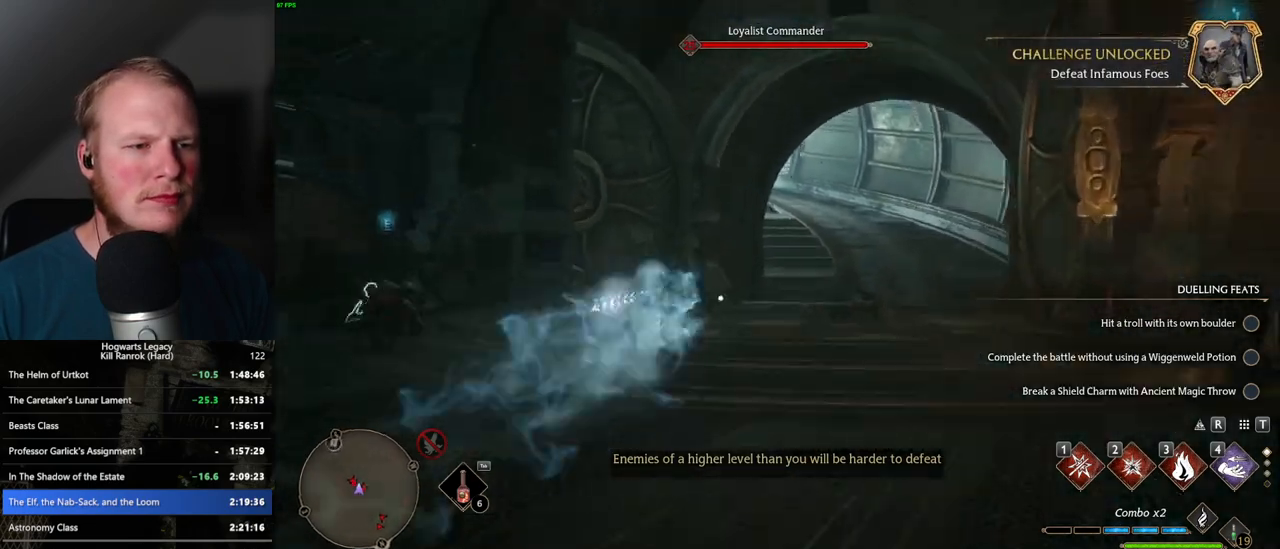
{"keys": ["w"], "mouse": [], "events": [[17, "space", "up"], [250, "f", "down"], [333, "f", "up"]]}
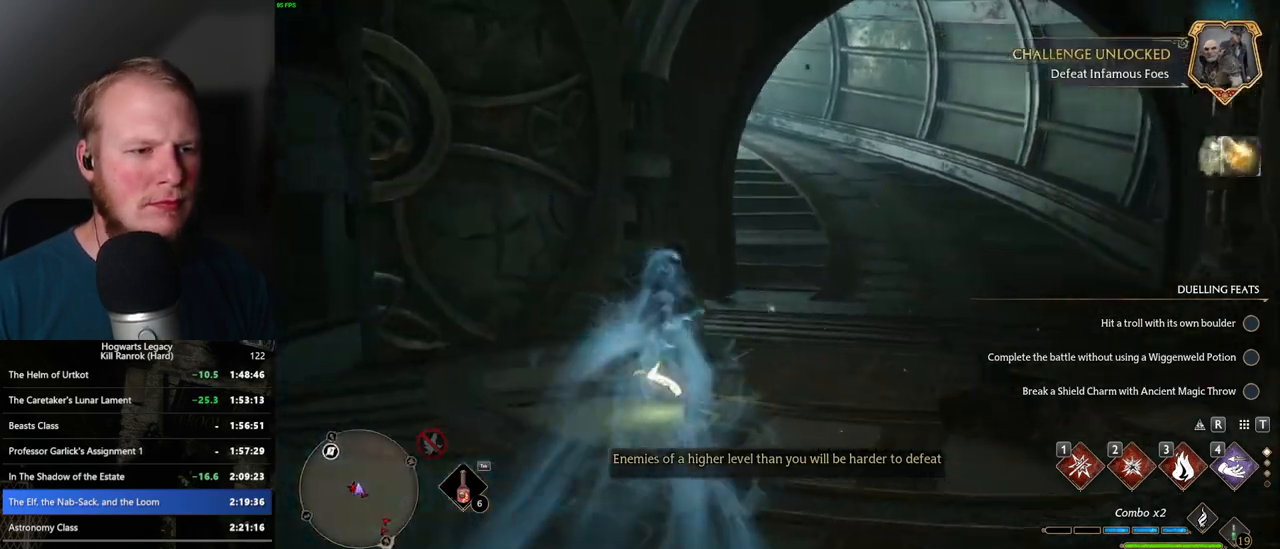
{"keys": ["space", "w"], "mouse": [], "events": [[117, "space", "down"]]}
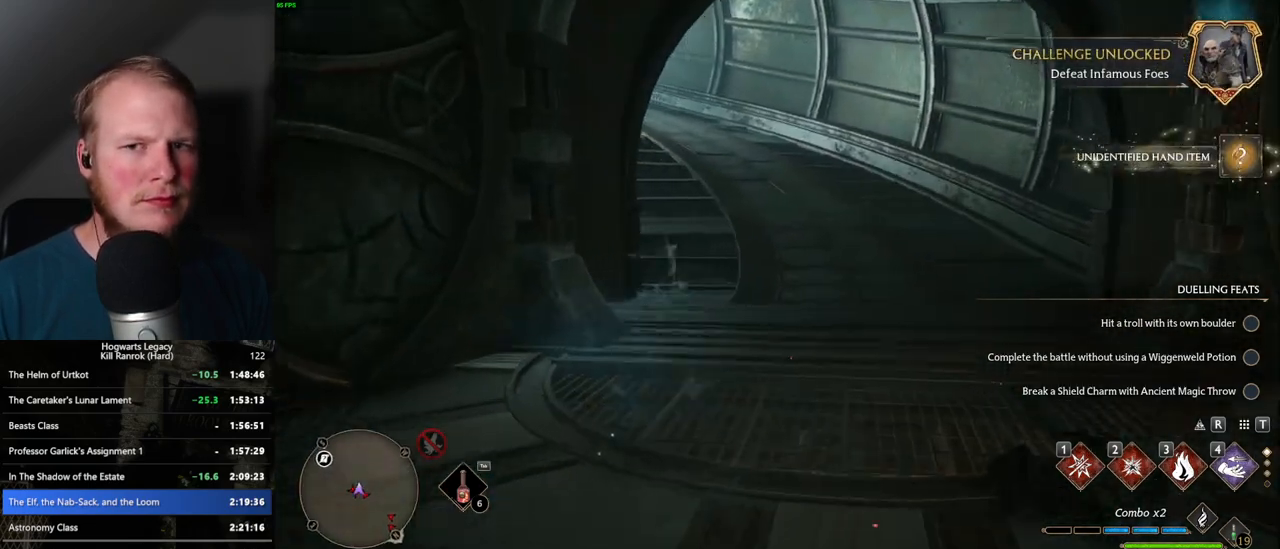
{"keys": ["w"], "mouse": [], "events": [[317, "space", "up"]]}
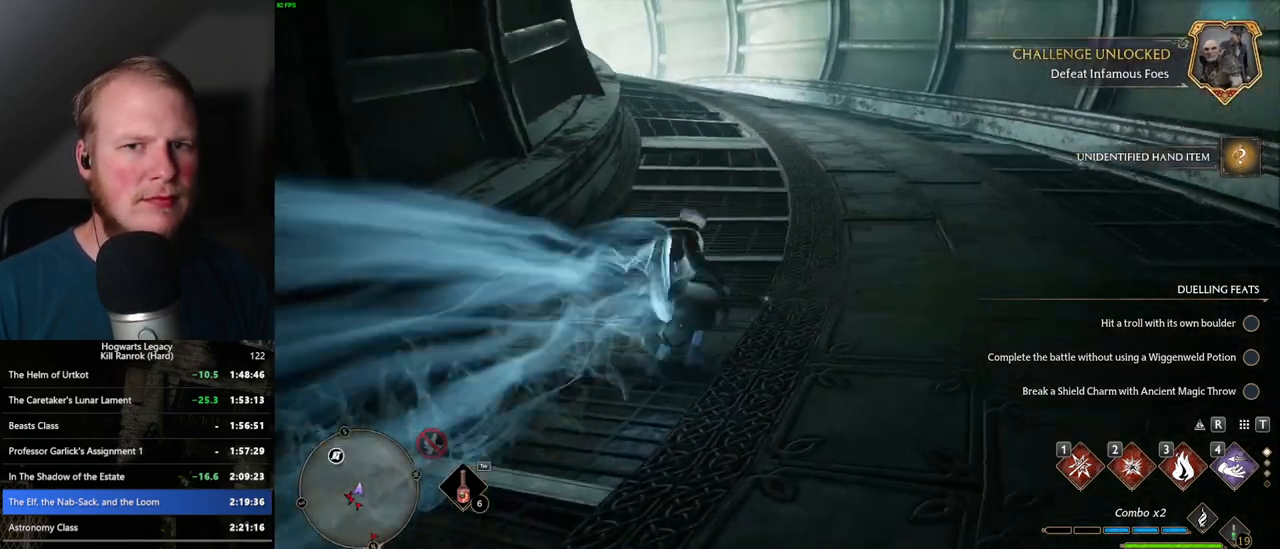
{"keys": ["space", "w"], "mouse": [], "events": [[117, "space", "down"]]}
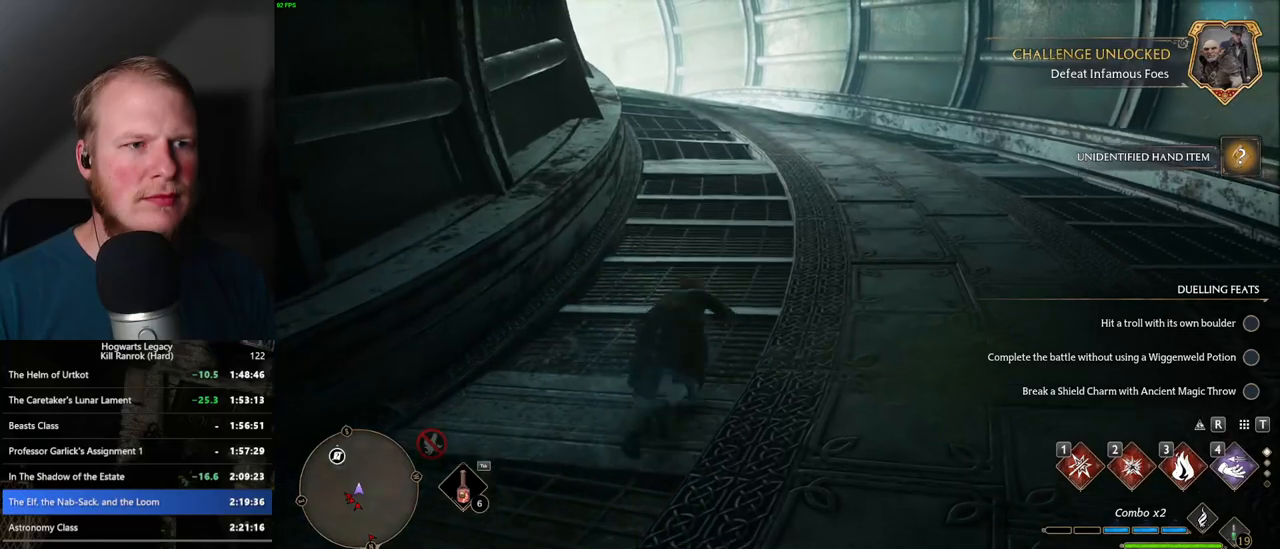
{"keys": ["w"], "mouse": [], "events": [[383, "space", "up"]]}
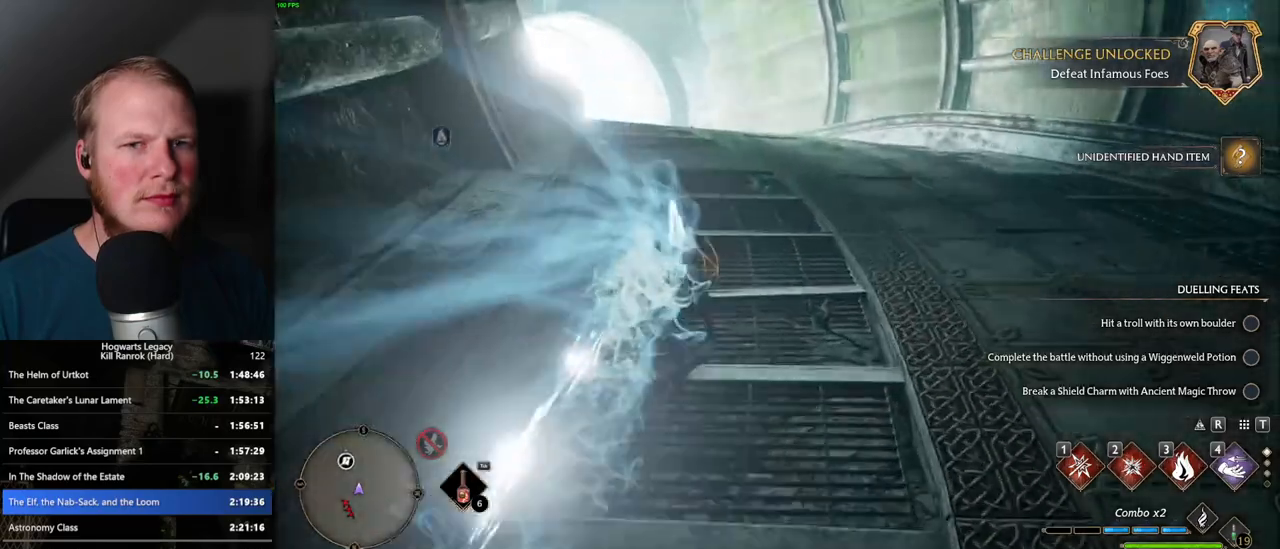
{"keys": ["space", "w"], "mouse": [], "events": [[233, "space", "down"]]}
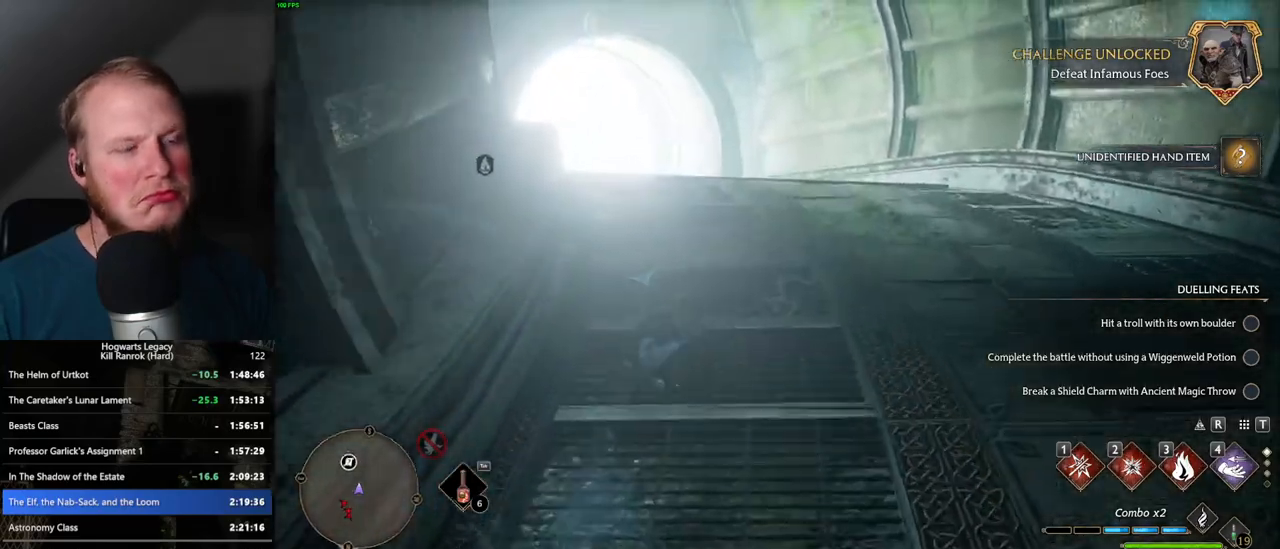
{"keys": ["w"], "mouse": [], "events": [[383, "space", "up"]]}
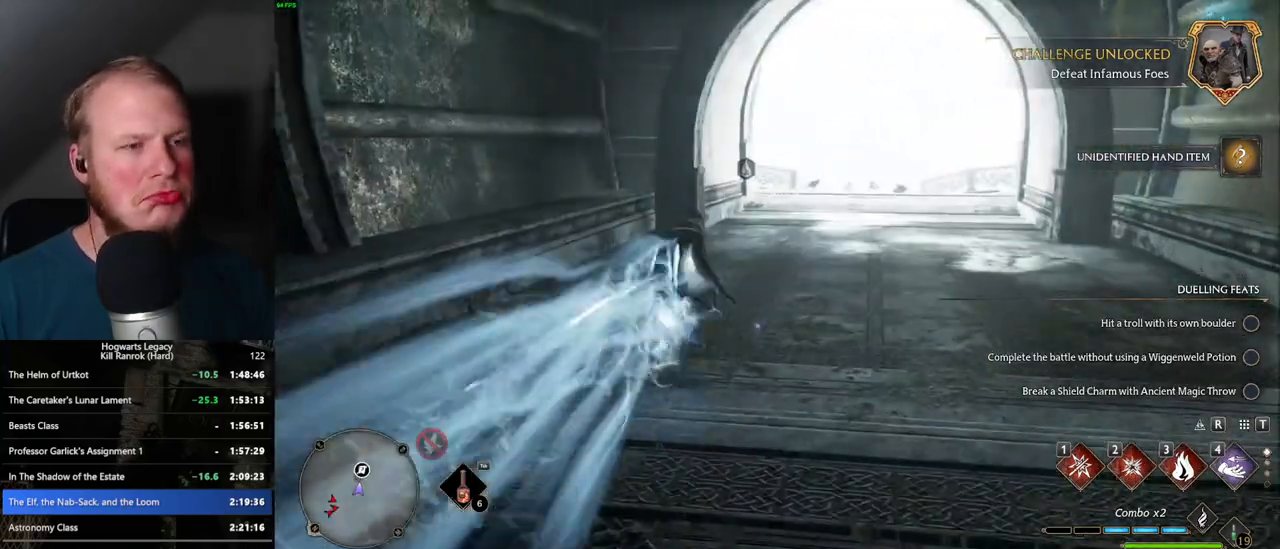
{"keys": ["space", "w"], "mouse": [], "events": [[100, "shift_l", "down"], [167, "shift_l", "up"], [300, "space", "down"]]}
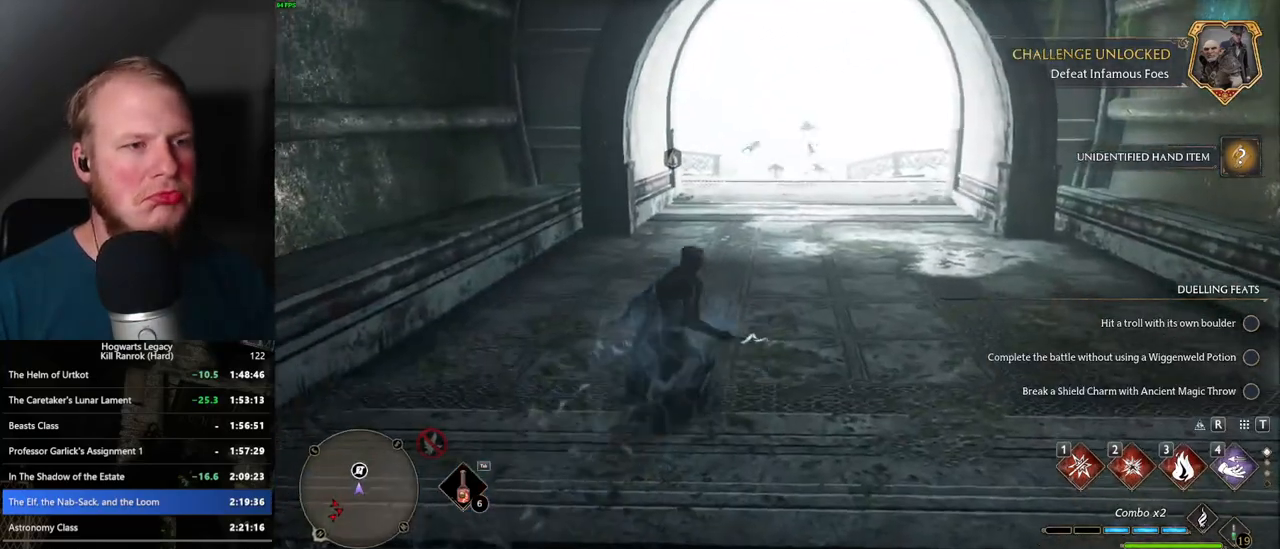
{"keys": ["w"], "mouse": [], "events": [[500, "space", "up"]]}
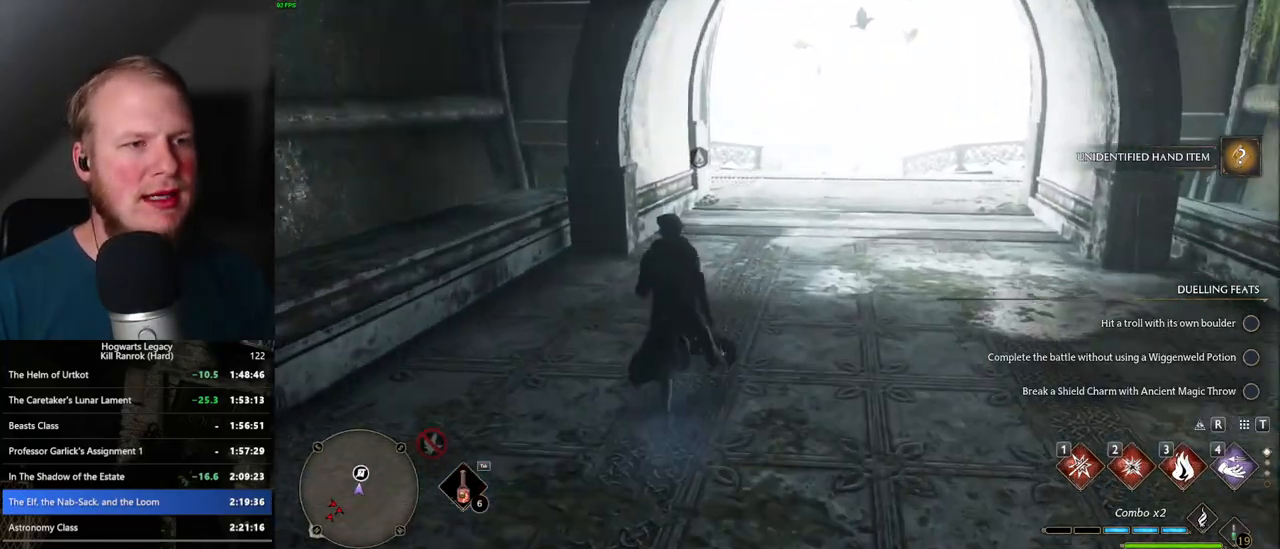
{"keys": ["space", "w"], "mouse": [], "events": [[67, "space", "down"]]}
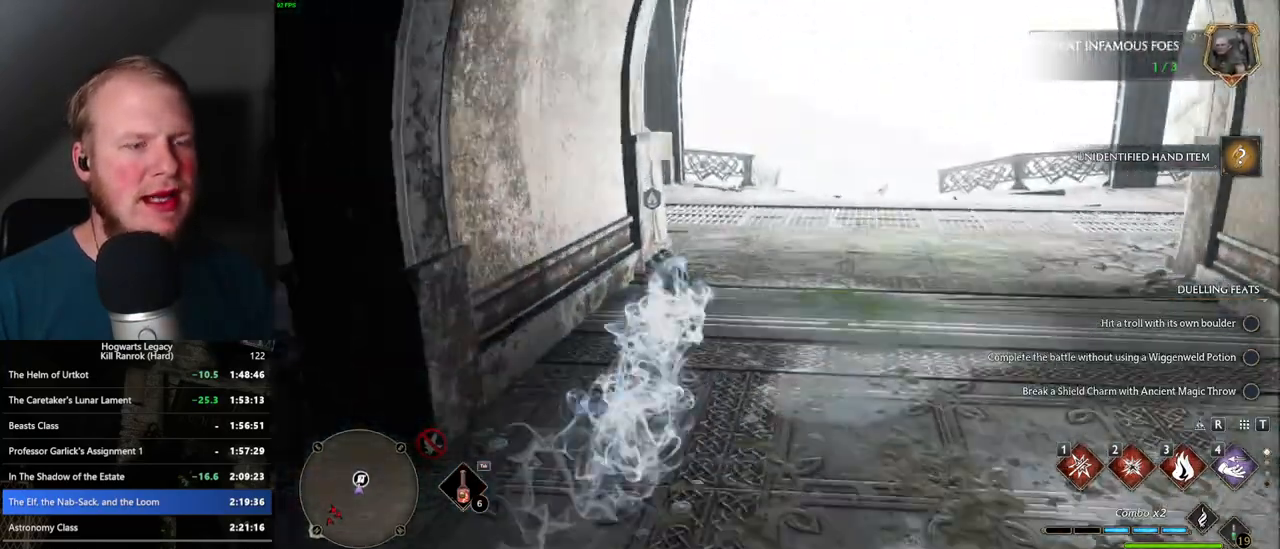
{"keys": ["w"], "mouse": [], "events": [[183, "space", "up"]]}
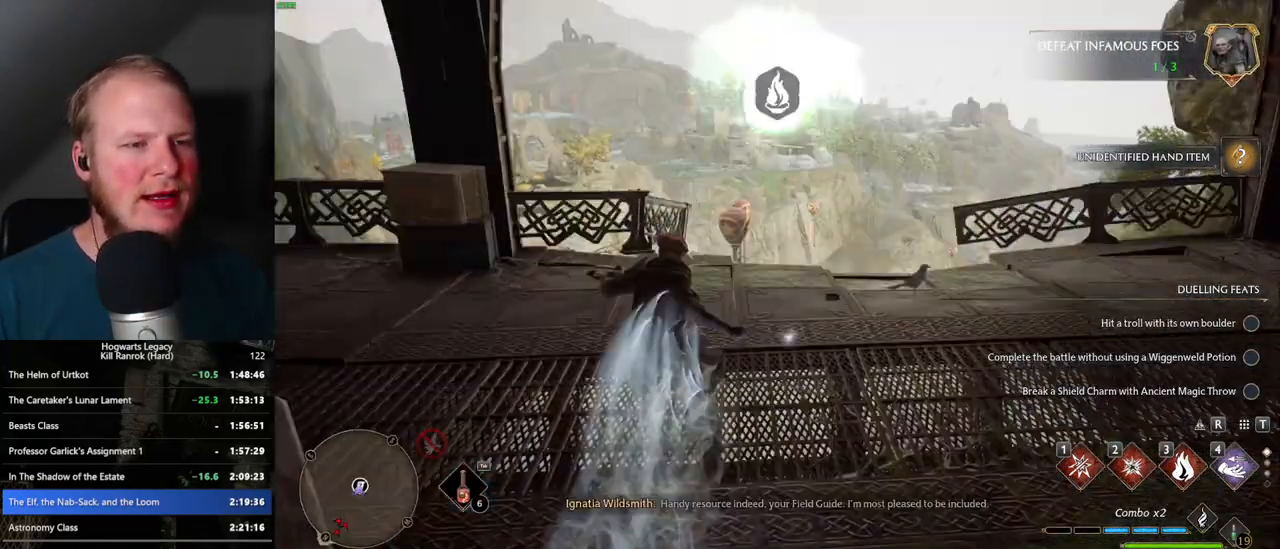
{"keys": ["w"], "mouse": [], "events": []}
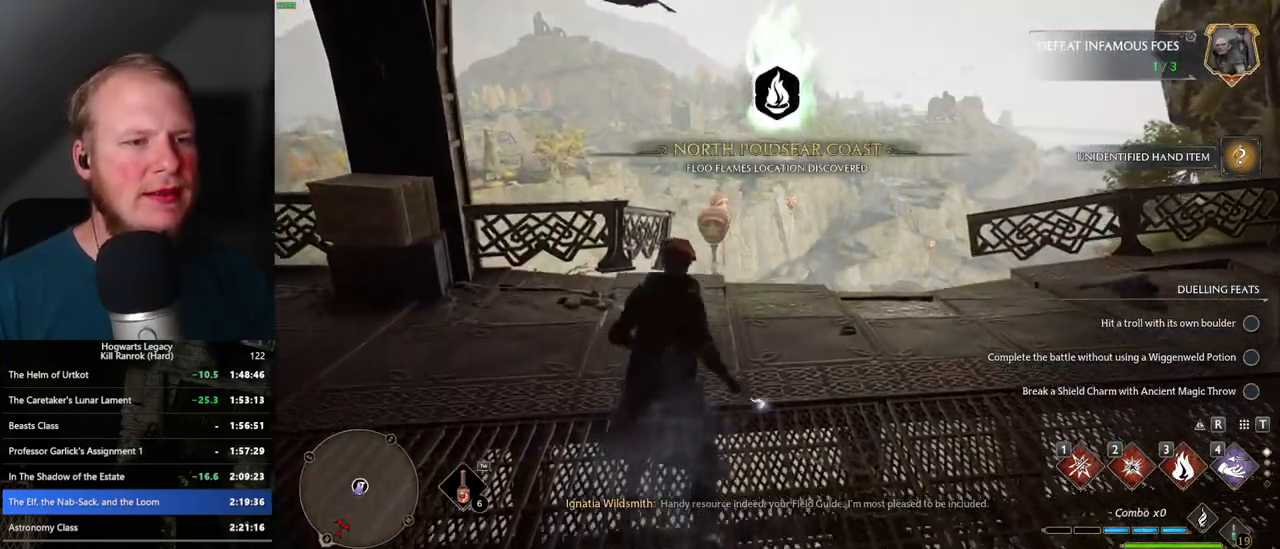
{"keys": ["w"], "mouse": [], "events": [[17, "r", "down"], [150, "r", "up"], [233, "r", "down"], [317, "r", "up"]]}
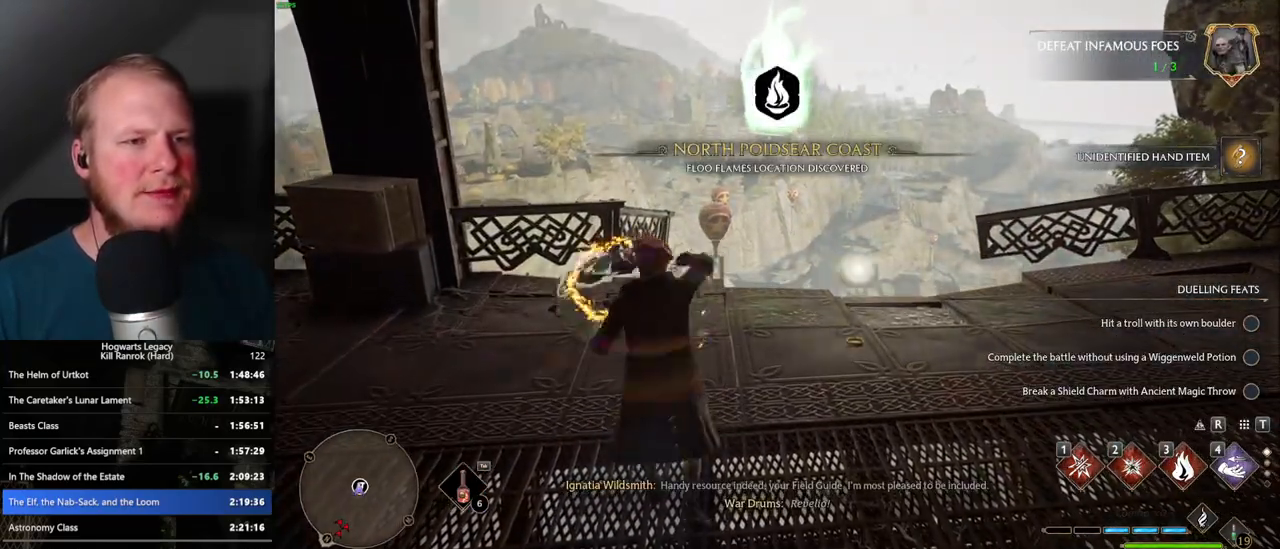
{"keys": ["w"], "mouse": [], "events": [[200, "4", "down"], [317, "4", "up"], [400, "4", "down"], [467, "4", "up"]]}
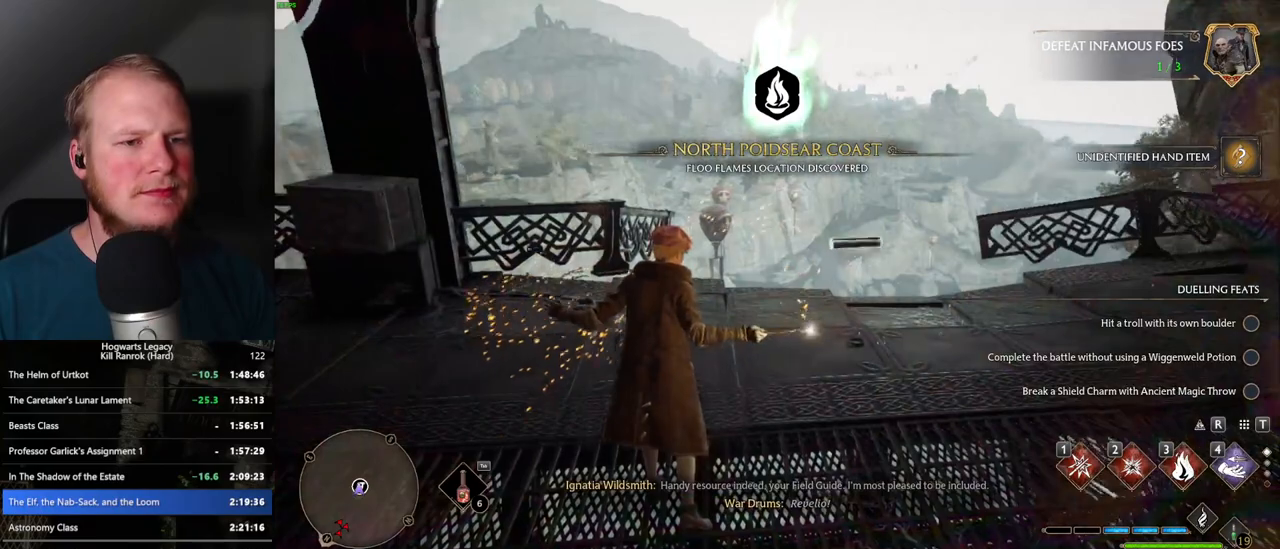
{"keys": [], "mouse": [], "events": [[50, "4", "down"], [117, "4", "up"], [183, "4", "down"], [283, "4", "up"], [467, "w", "up"]]}